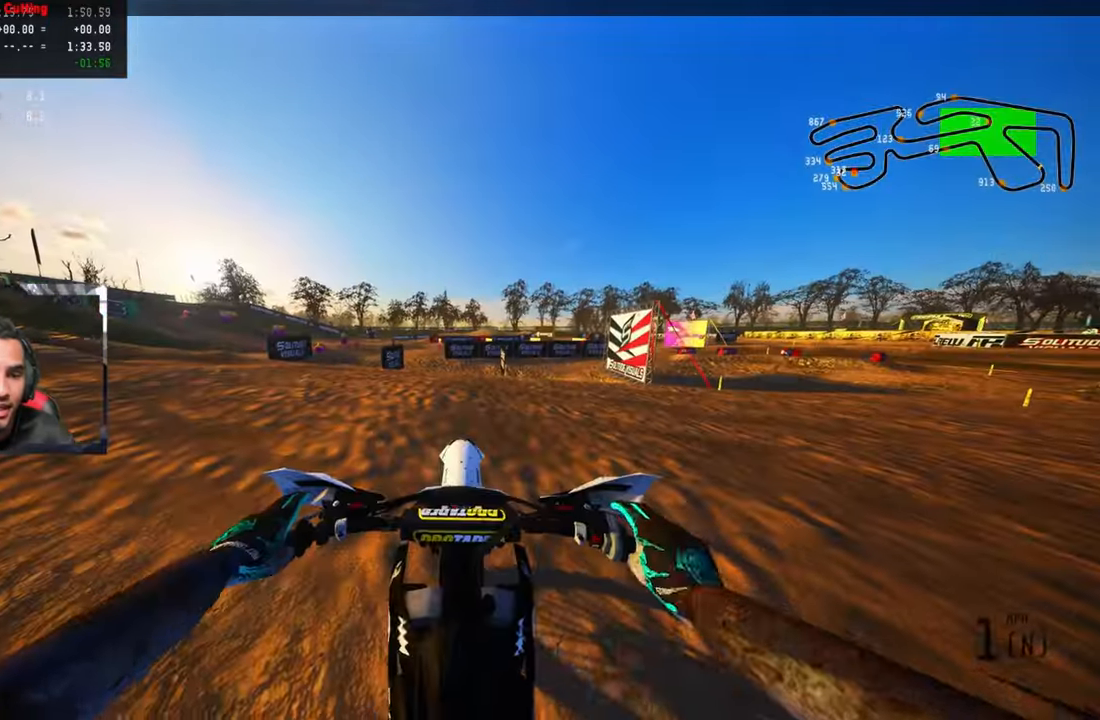
Gameplay with a controller (PlayStation layout); each line is a JSON object with the inputs held at the frame after it. "events" lists button and stick changes between this image and that frame as [ms after this image, input, new state], when the widget could be followed in between.
{"buttons": [], "left_stick": "up-left", "right_stick": "up", "events": [[100, "R2", "up"], [150, "R2", "down"], [150, "left_stick", "up-left"], [450, "R2", "up"]]}
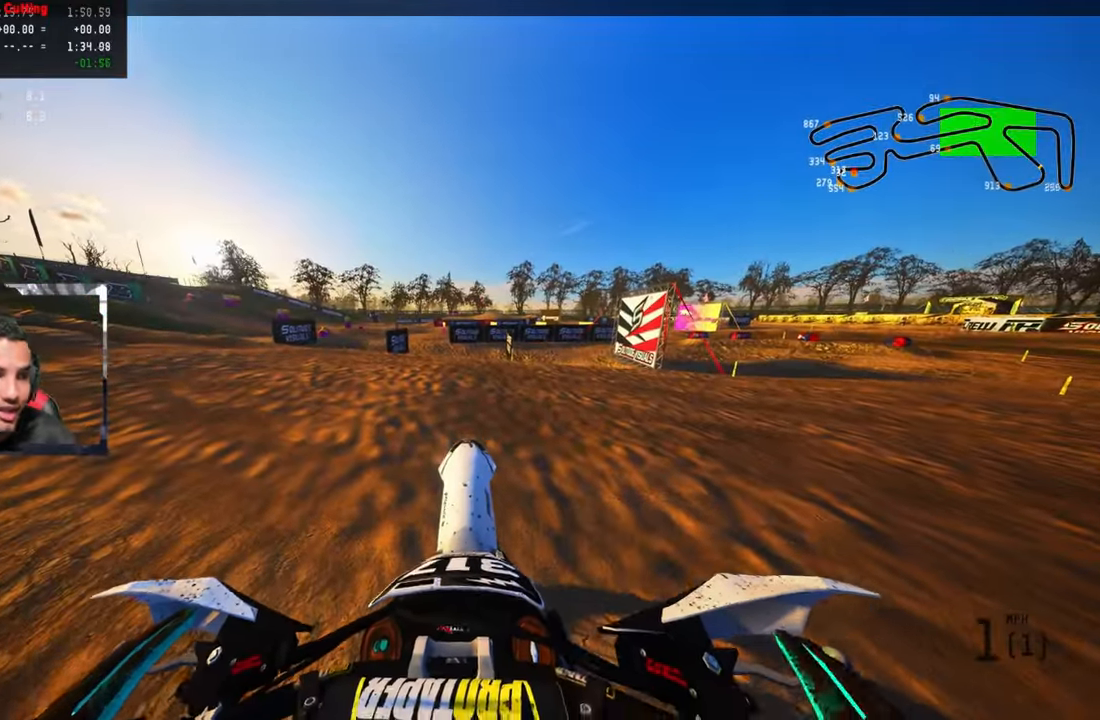
{"buttons": ["R2"], "left_stick": "up-left", "right_stick": "up", "events": [[33, "R2", "down"], [133, "R2", "up"], [183, "R2", "down"], [300, "R2", "up"], [367, "R2", "down"]]}
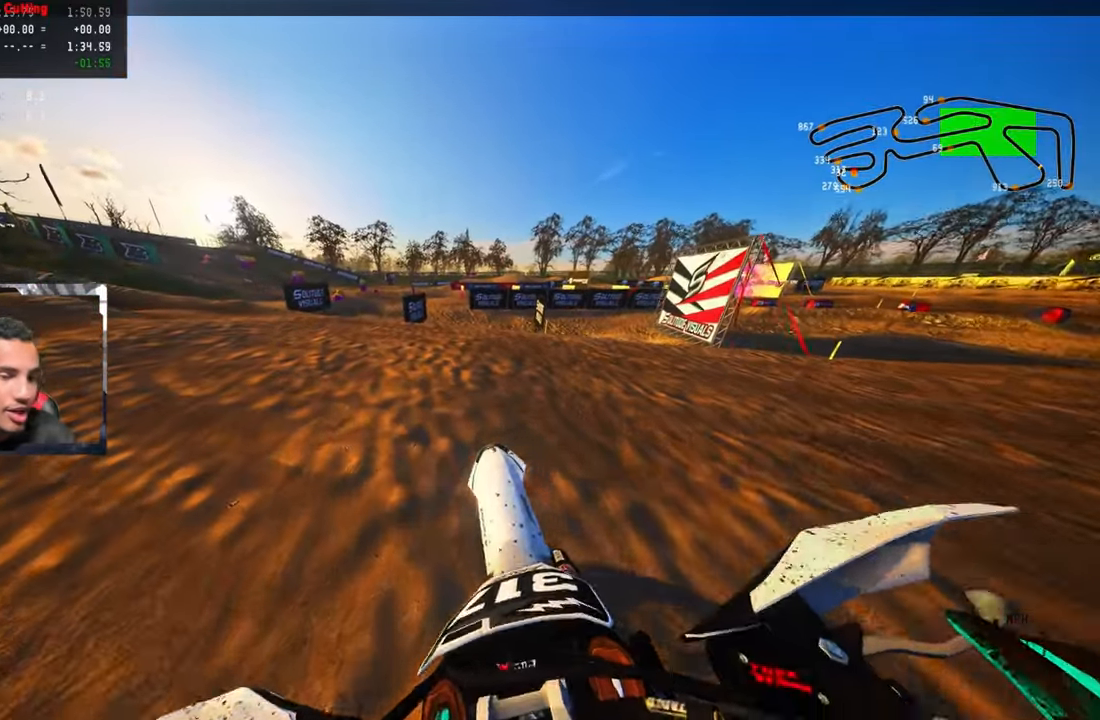
{"buttons": ["R2"], "left_stick": "up", "right_stick": "up", "events": [[83, "R2", "up"], [167, "R2", "down"], [367, "left_stick", "up"]]}
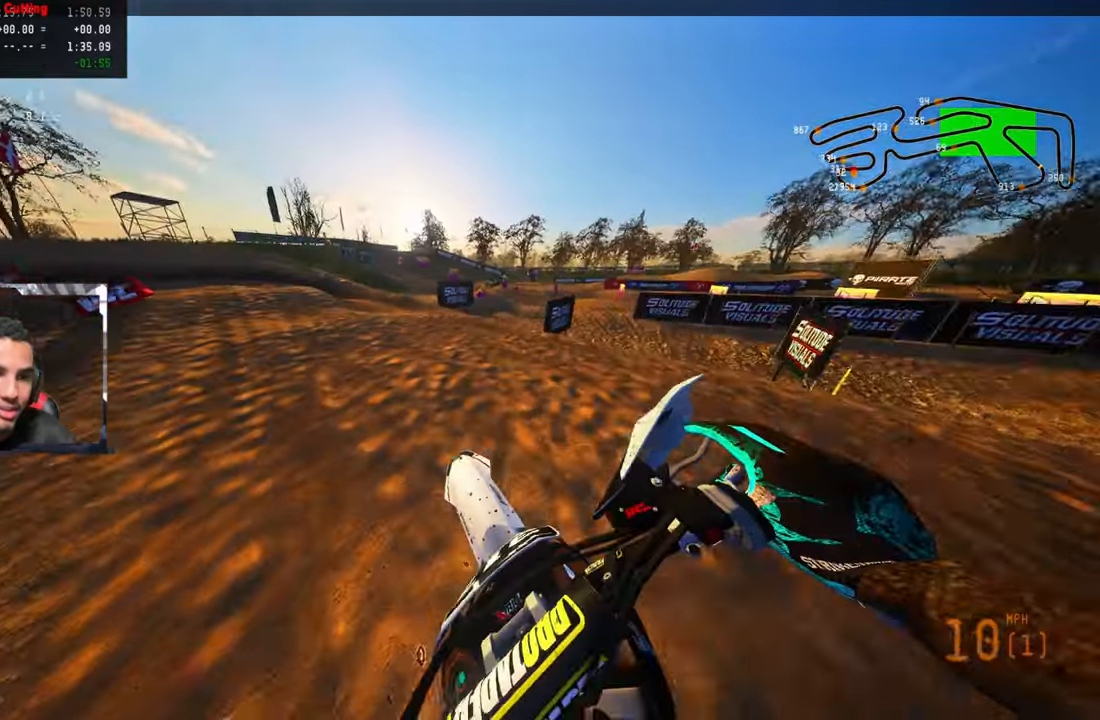
{"buttons": ["R2"], "left_stick": "up", "right_stick": "up", "events": [[83, "R2", "up"], [133, "R2", "down"]]}
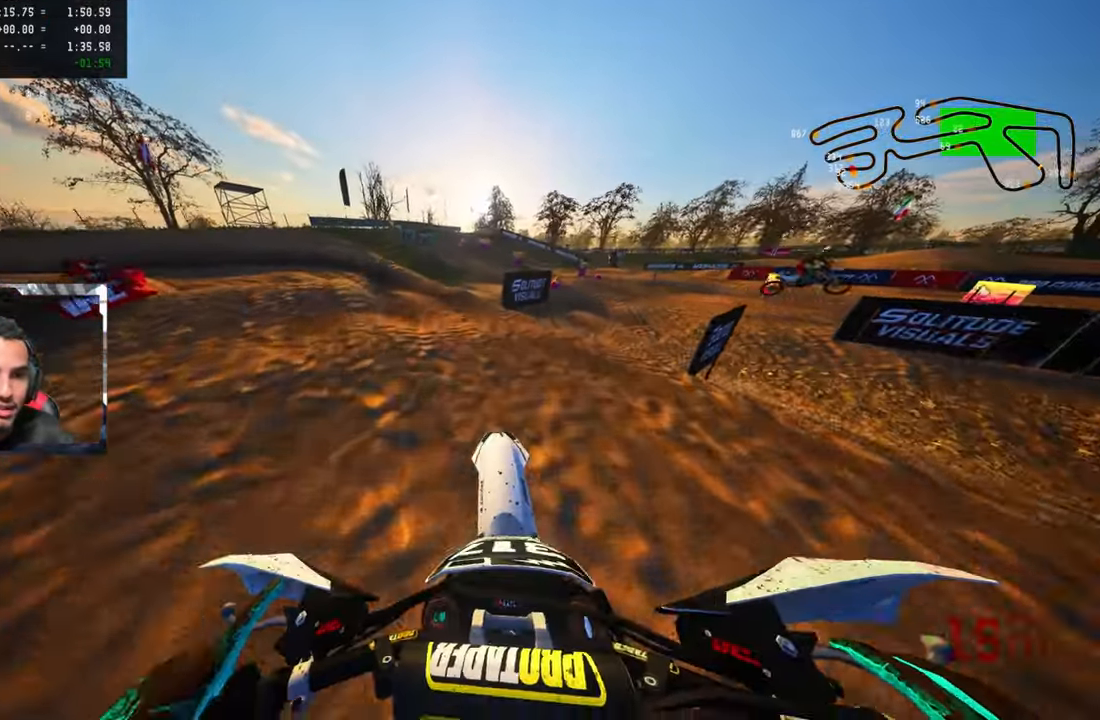
{"buttons": ["R2"], "left_stick": "up-left", "right_stick": "up-right", "events": [[50, "CROSS", "down"], [150, "right_stick", "up-right"], [167, "left_stick", "up-left"], [183, "CROSS", "up"]]}
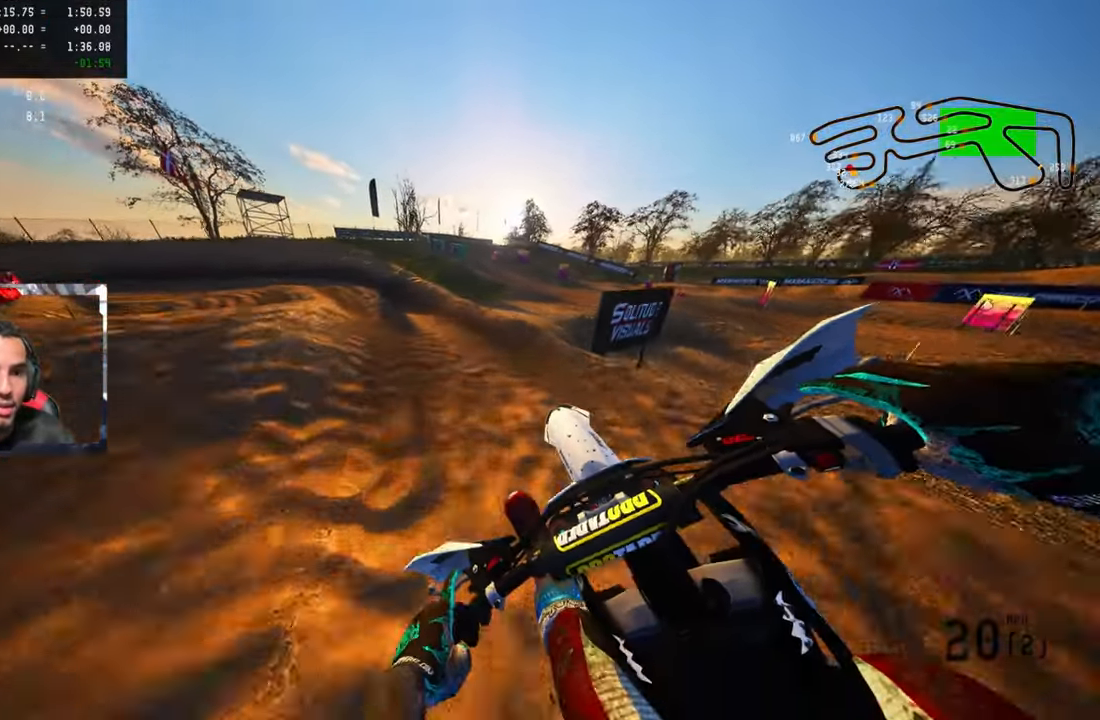
{"buttons": ["R2"], "left_stick": "up-left", "right_stick": "up-right", "events": []}
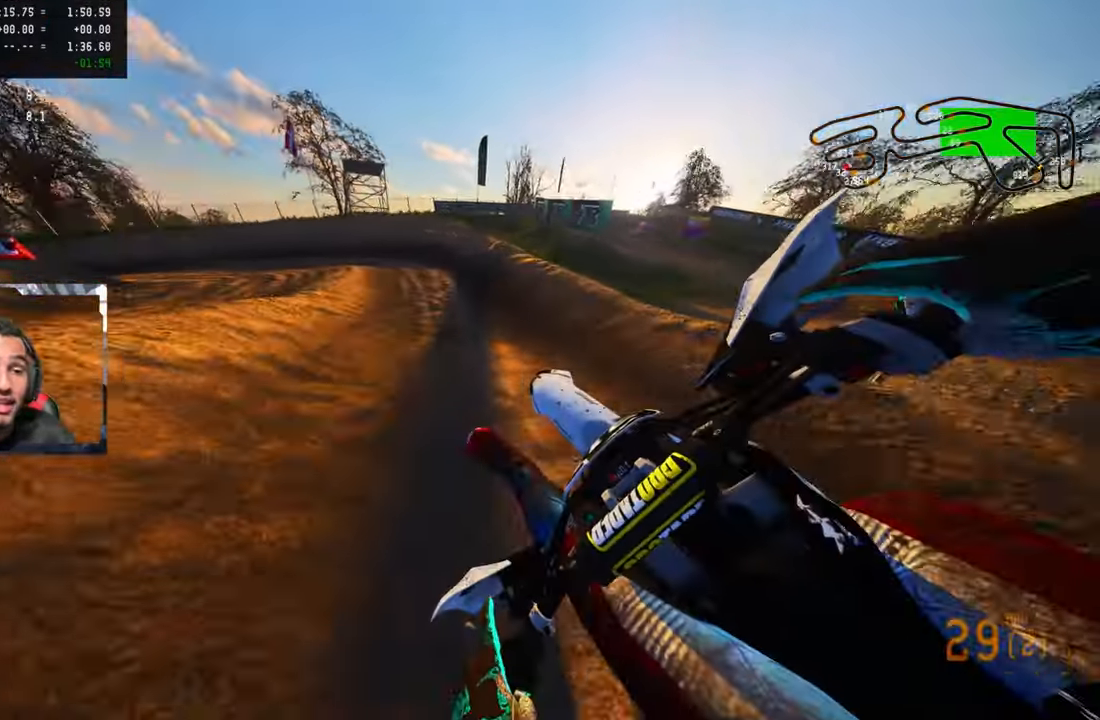
{"buttons": ["R2"], "left_stick": "up-left", "right_stick": "up-right", "events": []}
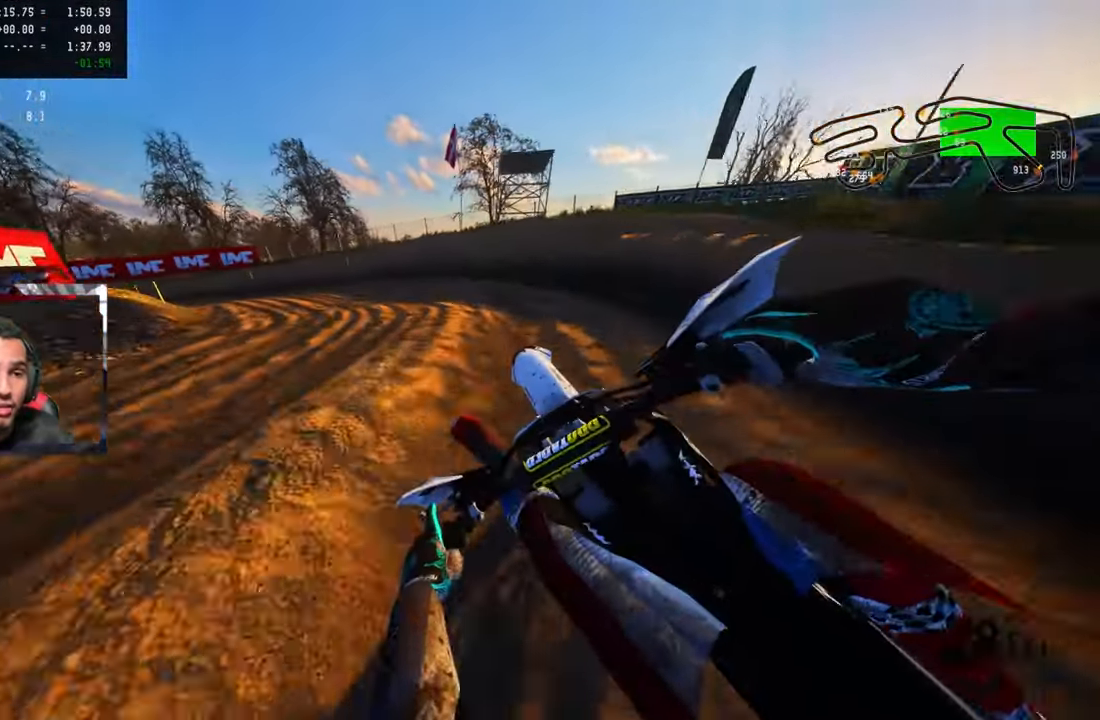
{"buttons": ["R2"], "left_stick": "up-left", "right_stick": "up-right", "events": []}
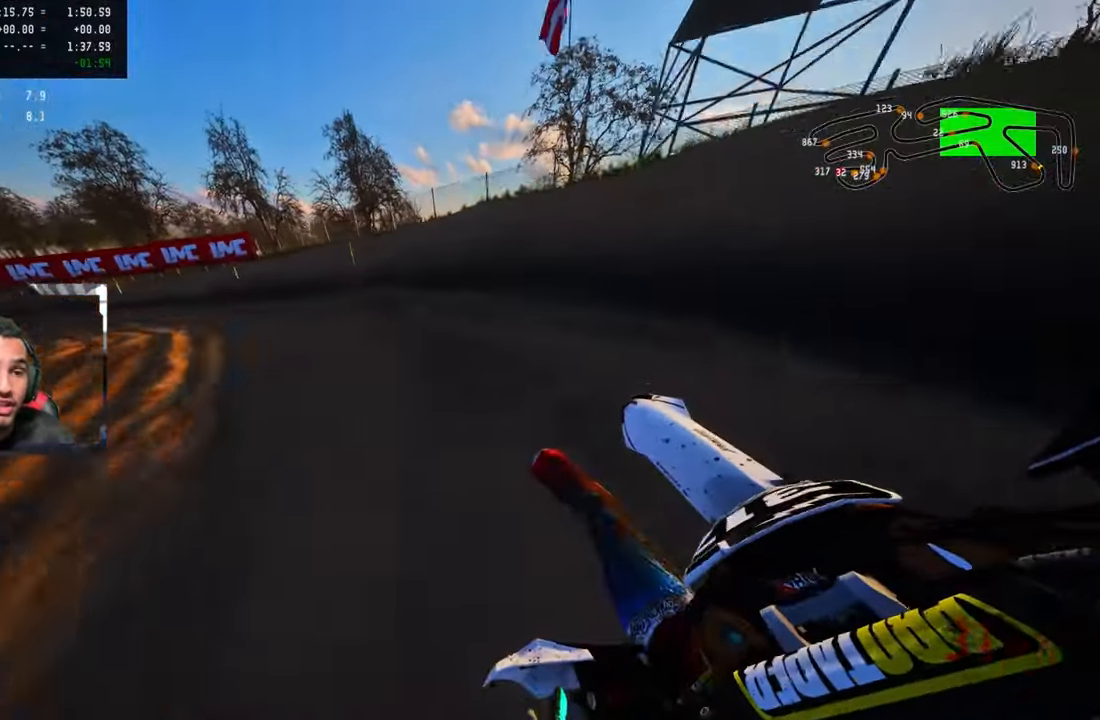
{"buttons": [], "left_stick": "up-left", "right_stick": "up-right", "events": [[17, "R2", "up"], [350, "R2", "down"], [500, "R2", "up"]]}
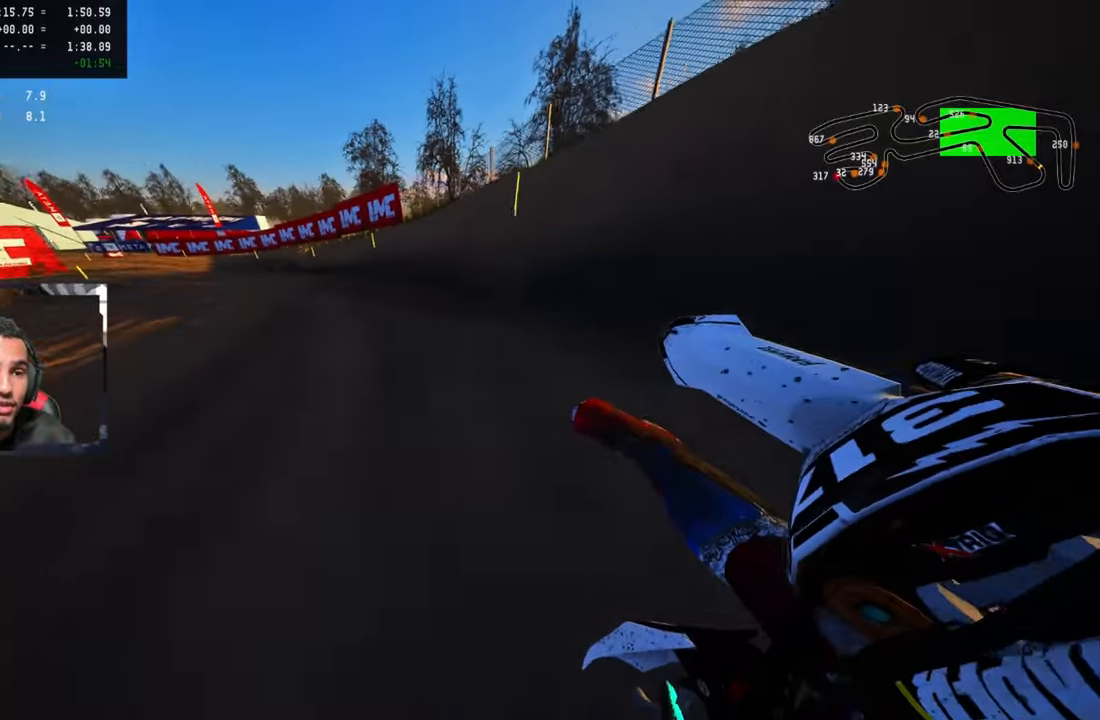
{"buttons": ["R2"], "left_stick": "up-left", "right_stick": "up-right", "events": [[34, "R2", "down"]]}
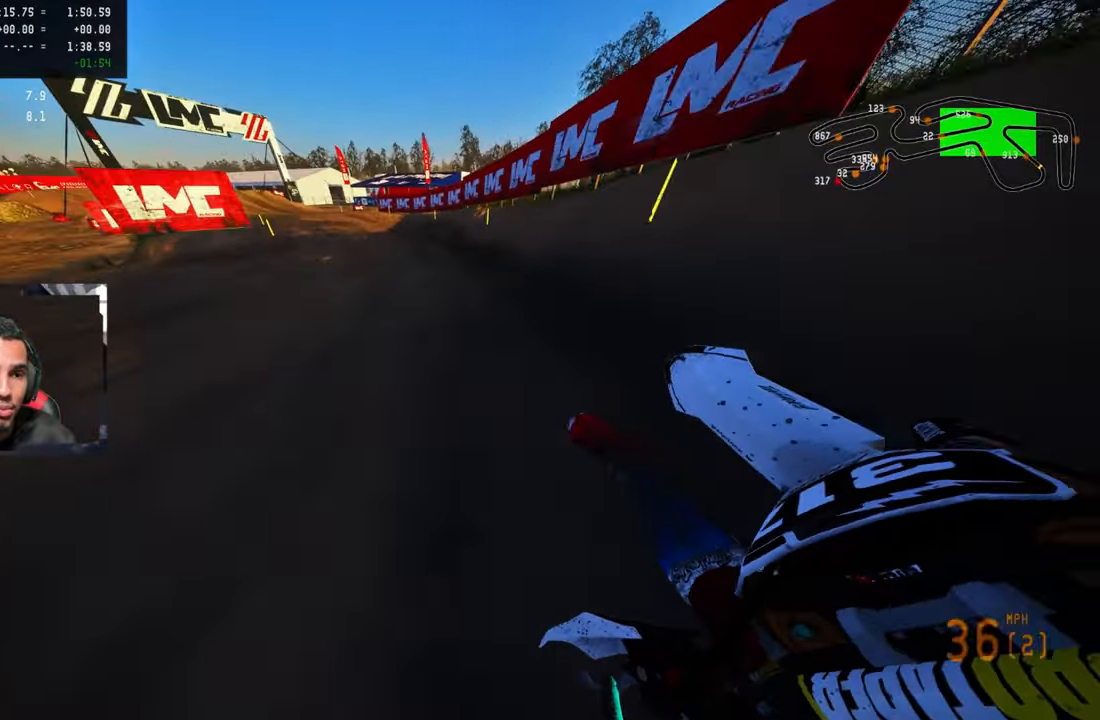
{"buttons": ["R2"], "left_stick": "up-left", "right_stick": "up-right", "events": []}
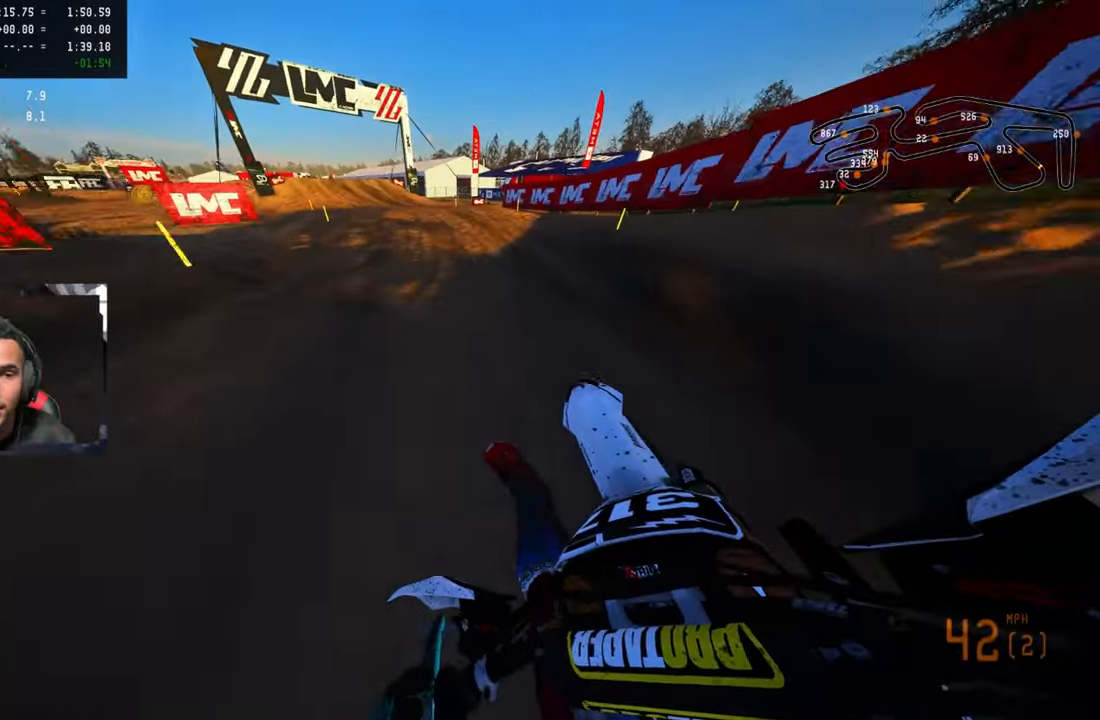
{"buttons": ["R2"], "left_stick": "up-left", "right_stick": "up-right", "events": []}
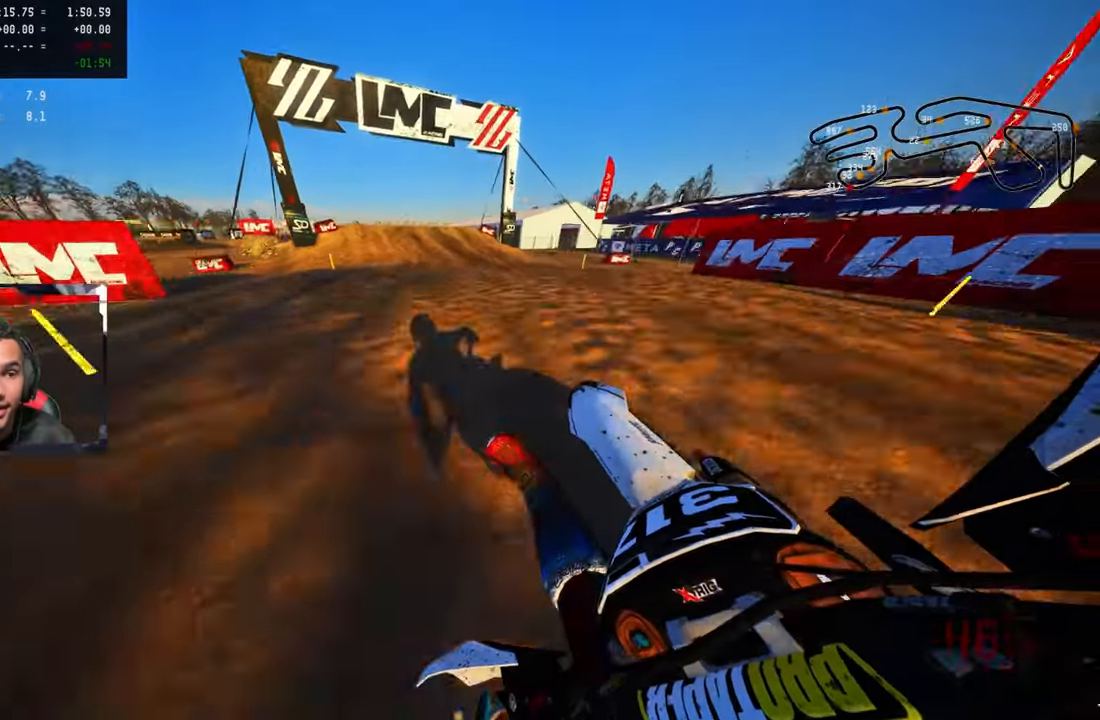
{"buttons": [], "left_stick": "up-left", "right_stick": "center", "events": [[117, "R2", "up"], [150, "right_stick", "center"], [300, "R2", "down"], [350, "R3", "down"], [417, "R3", "up"], [450, "R2", "up"]]}
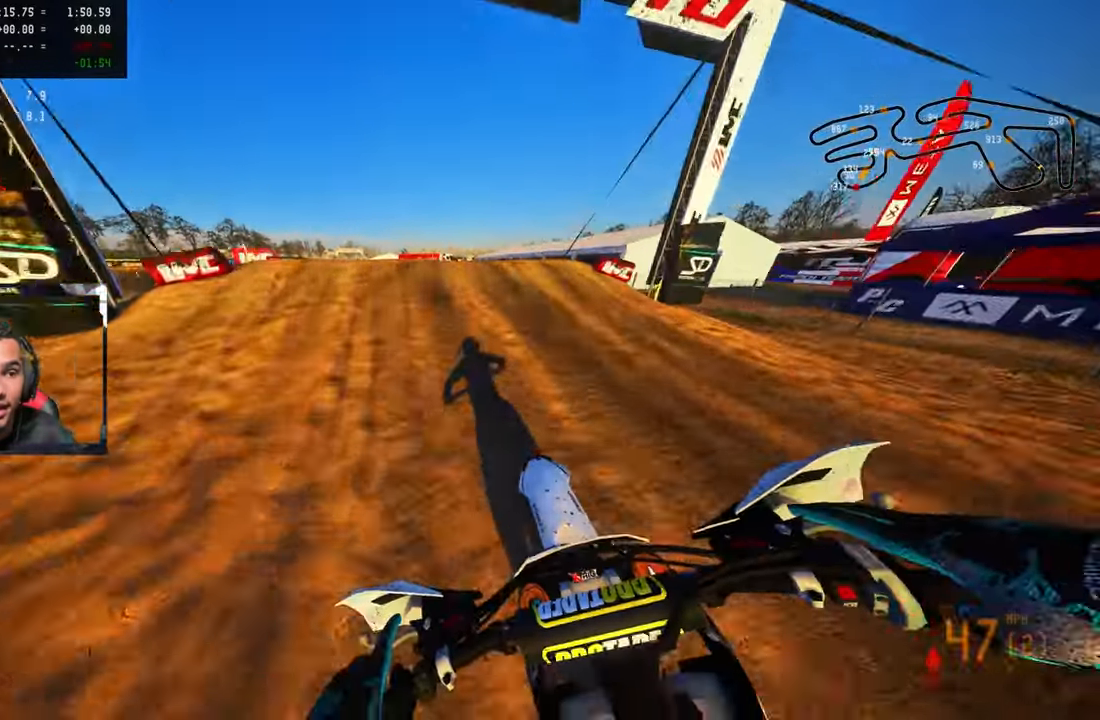
{"buttons": ["R2"], "left_stick": "up-left", "right_stick": "up", "events": [[167, "right_stick", "up"], [234, "R2", "down"], [284, "R2", "up"], [400, "R2", "down"]]}
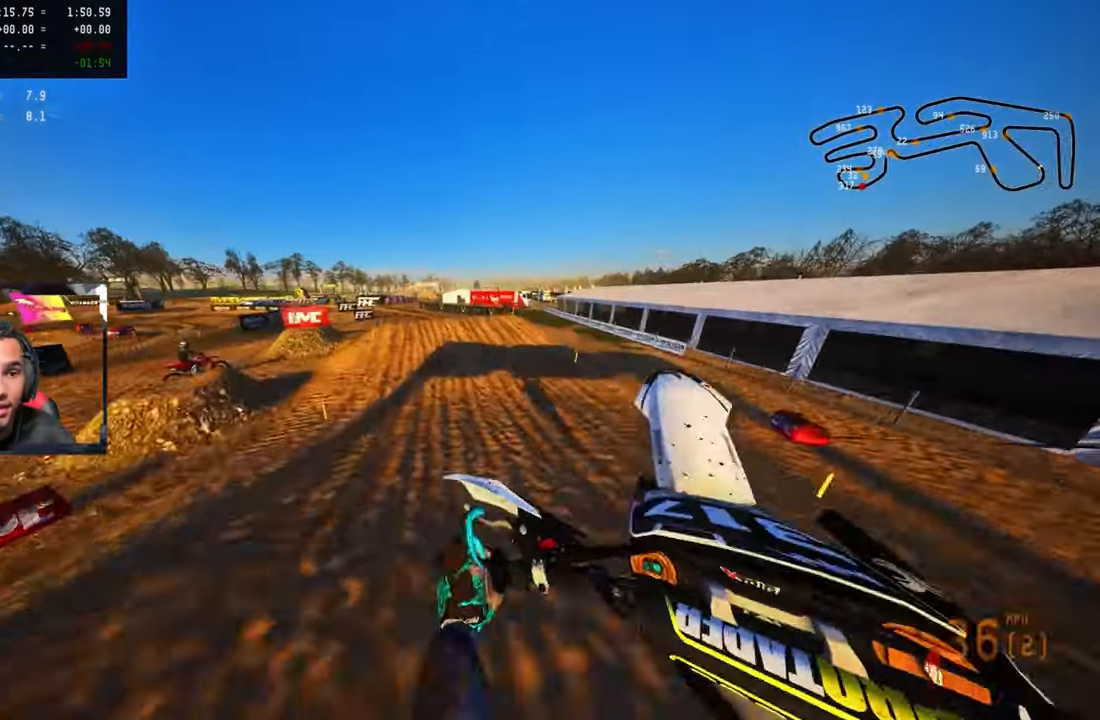
{"buttons": ["R2"], "left_stick": "up-left", "right_stick": "up", "events": [[17, "R2", "up"], [300, "R2", "down"]]}
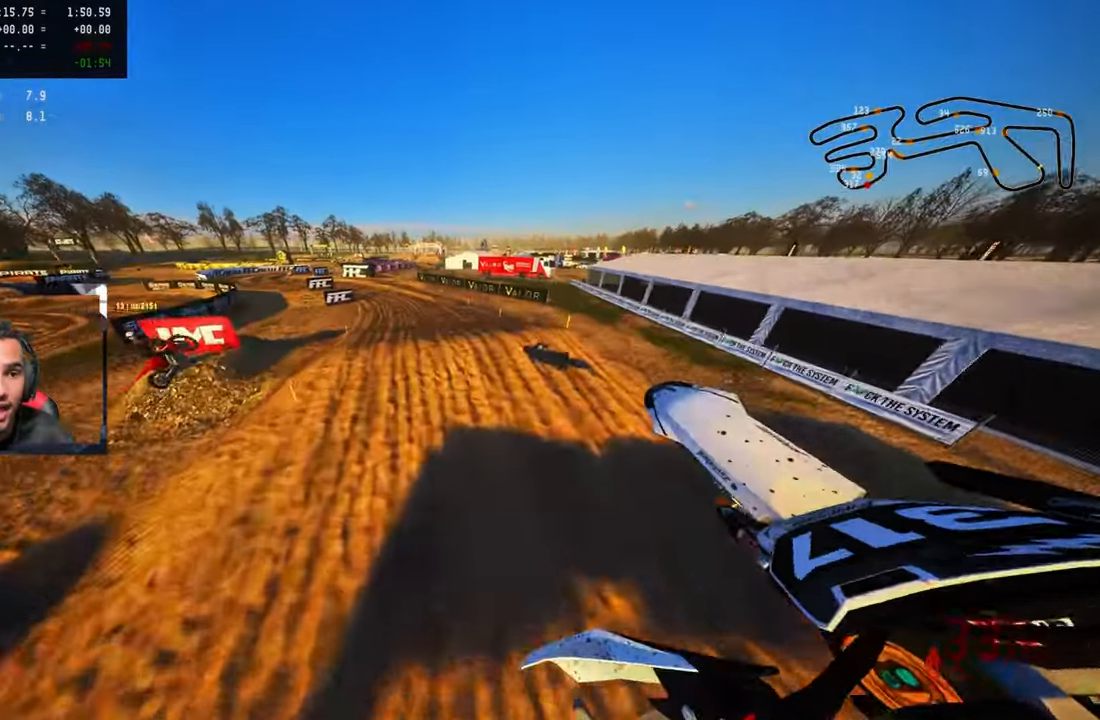
{"buttons": ["R2"], "left_stick": "up-left", "right_stick": "up", "events": []}
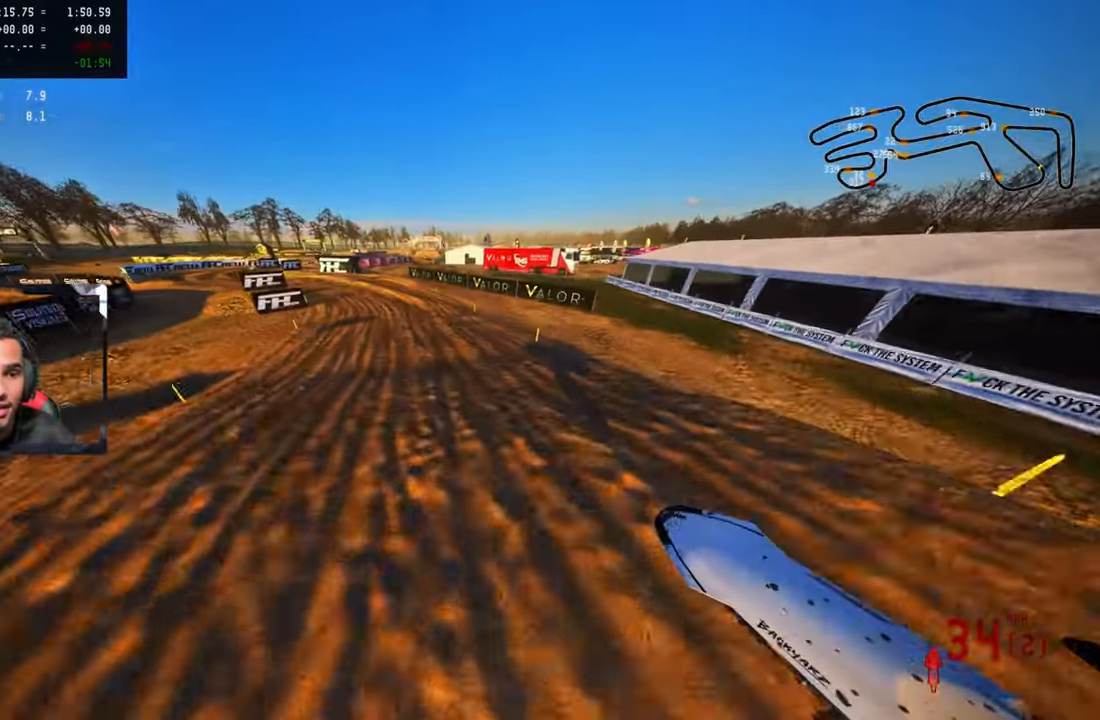
{"buttons": ["R2"], "left_stick": "up-left", "right_stick": "up", "events": [[134, "R3", "down"], [234, "R3", "up"]]}
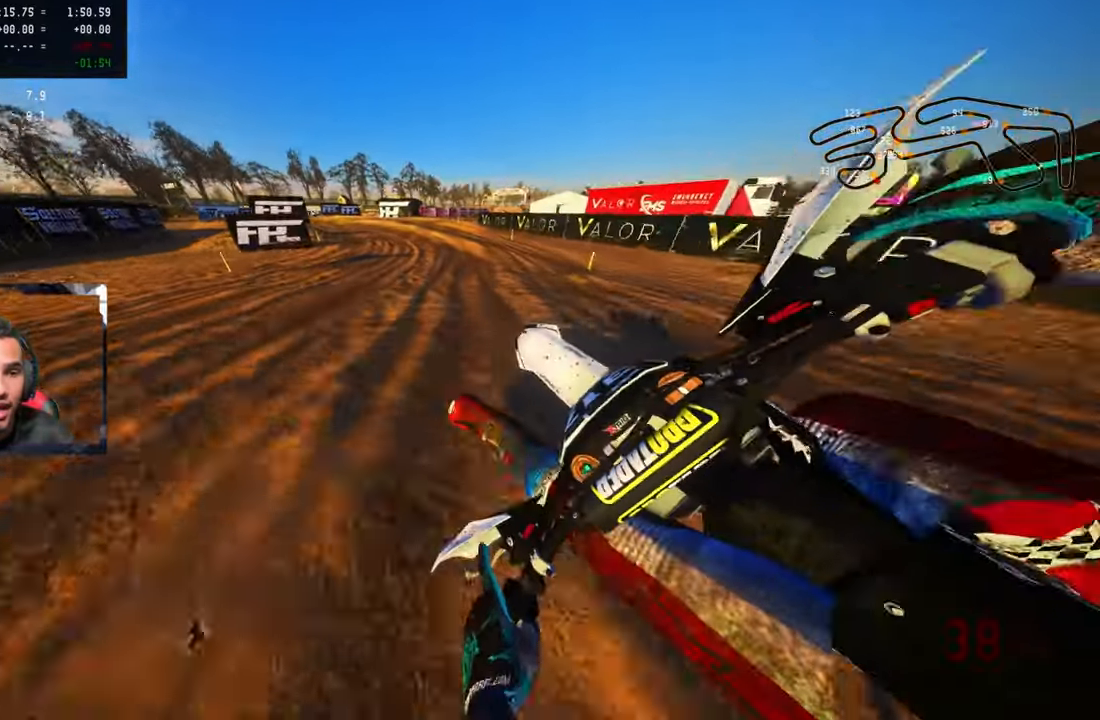
{"buttons": ["R2"], "left_stick": "up", "right_stick": "up", "events": [[217, "left_stick", "up"], [334, "R2", "up"], [384, "R2", "down"]]}
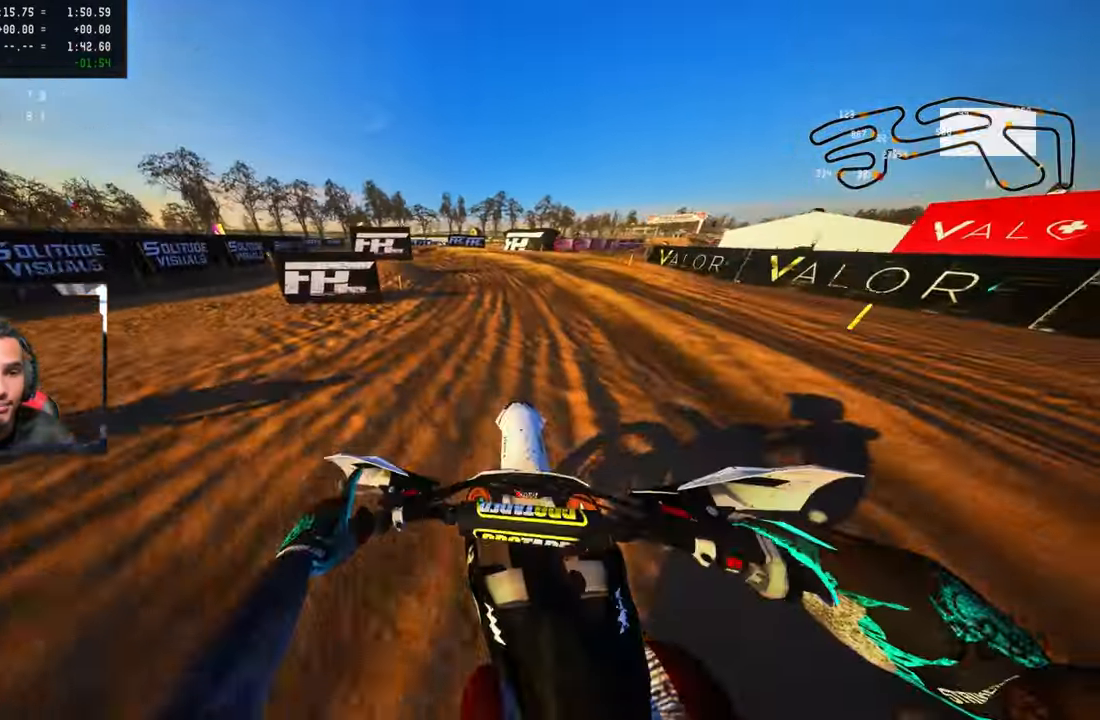
{"buttons": ["TRIANGLE"], "left_stick": "up", "right_stick": "up", "events": [[50, "R2", "up"], [100, "R2", "down"], [200, "R2", "up"], [250, "R2", "down"], [400, "R2", "up"], [483, "TRIANGLE", "down"]]}
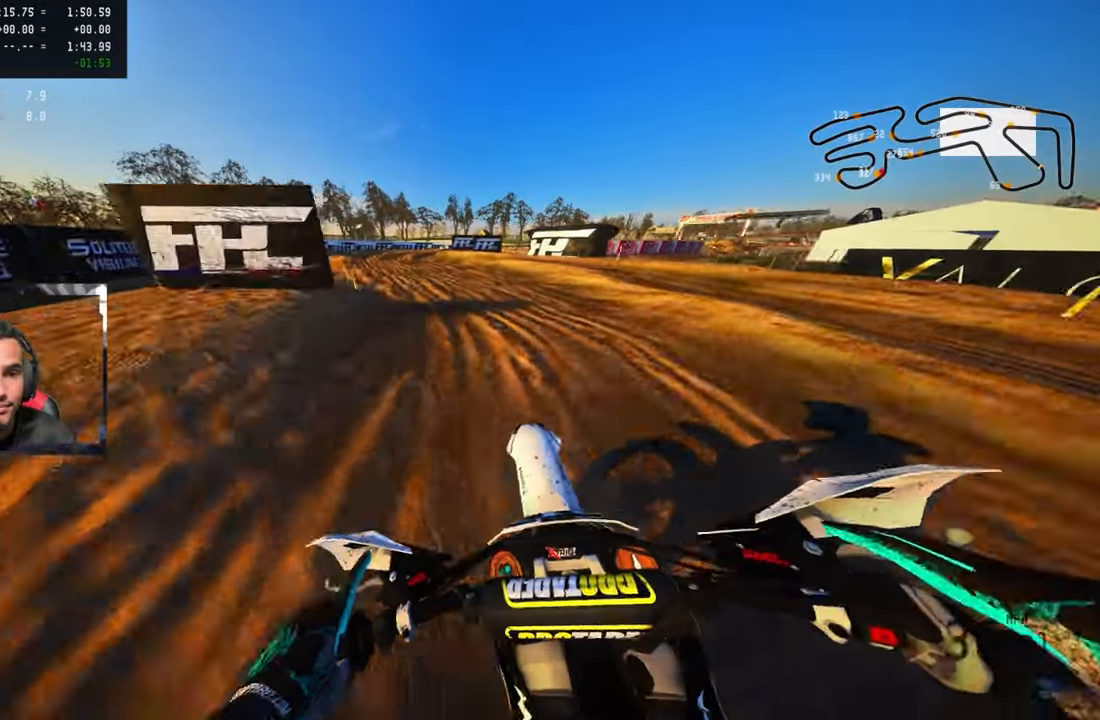
{"buttons": ["R3"], "left_stick": "up", "right_stick": "center", "events": [[116, "TRIANGLE", "up"], [183, "R2", "down"], [283, "R2", "up"], [400, "right_stick", "center"], [500, "R3", "down"]]}
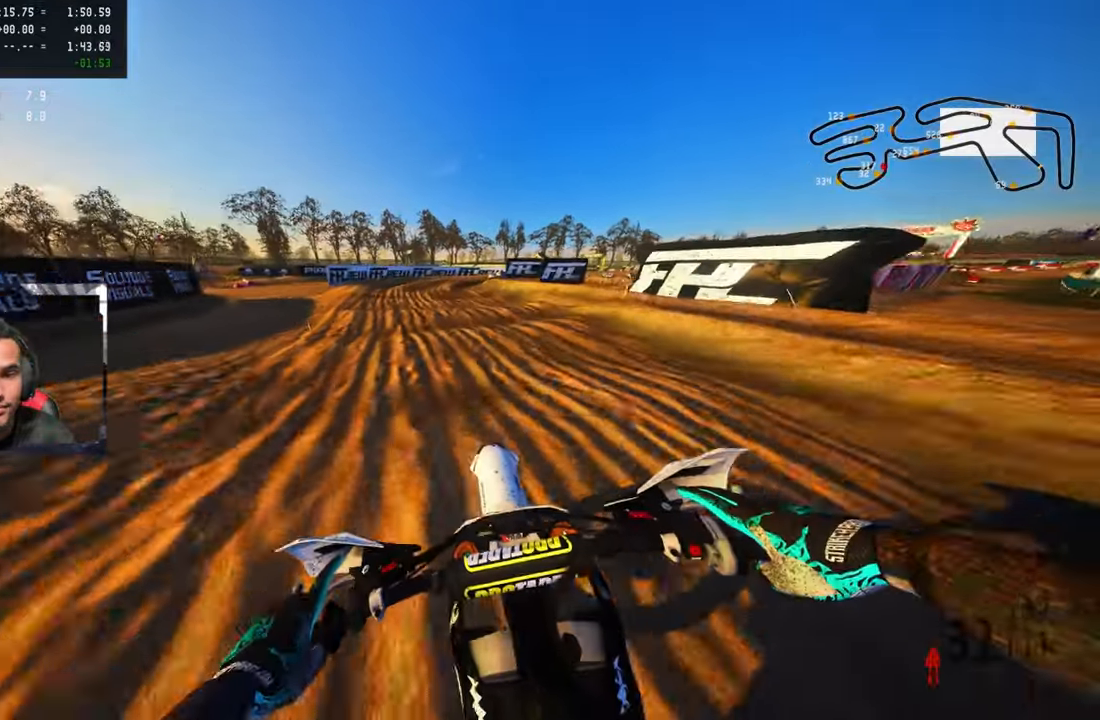
{"buttons": [], "left_stick": "up", "right_stick": "center", "events": [[100, "R3", "up"], [200, "R2", "down"], [266, "R2", "up"]]}
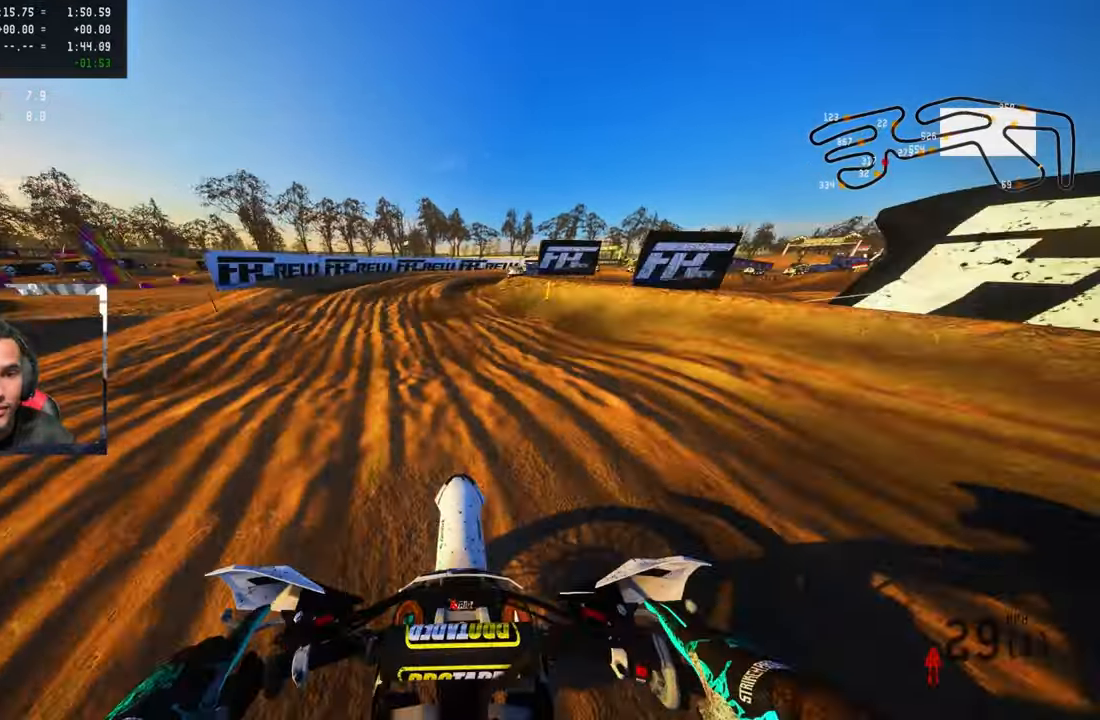
{"buttons": [], "left_stick": "up", "right_stick": "up-left", "events": [[166, "R3", "down"], [283, "R3", "up"], [416, "R2", "down"], [483, "R2", "up"], [483, "right_stick", "up-left"]]}
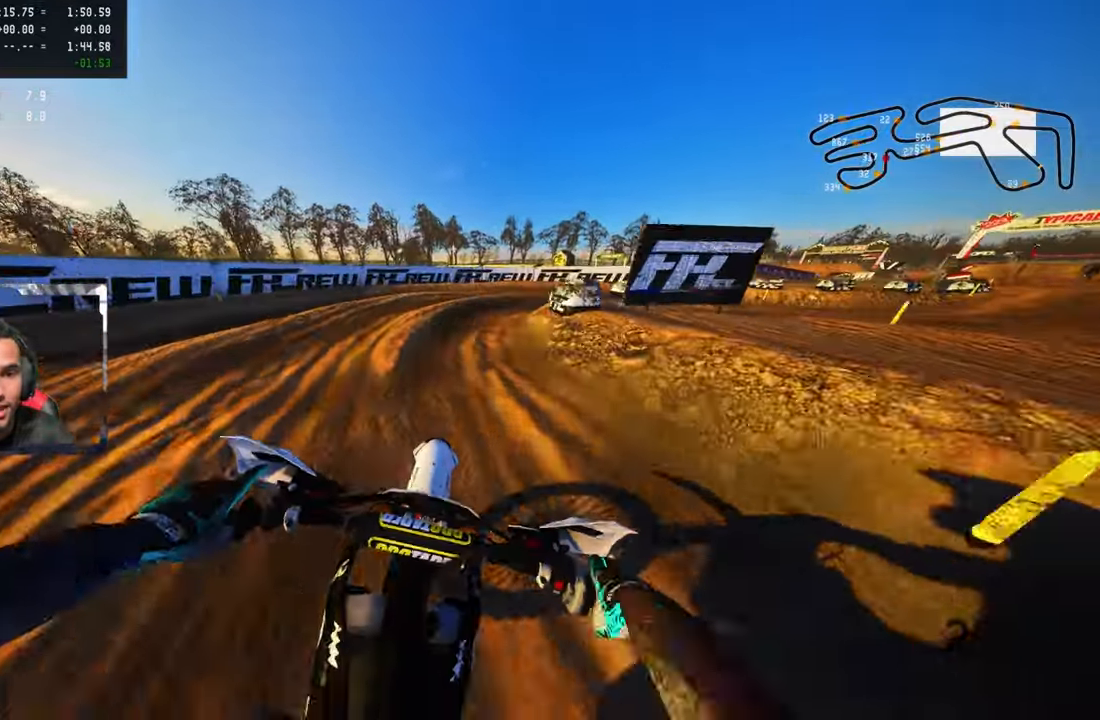
{"buttons": [], "left_stick": "up-right", "right_stick": "up-left", "events": [[233, "left_stick", "up-right"]]}
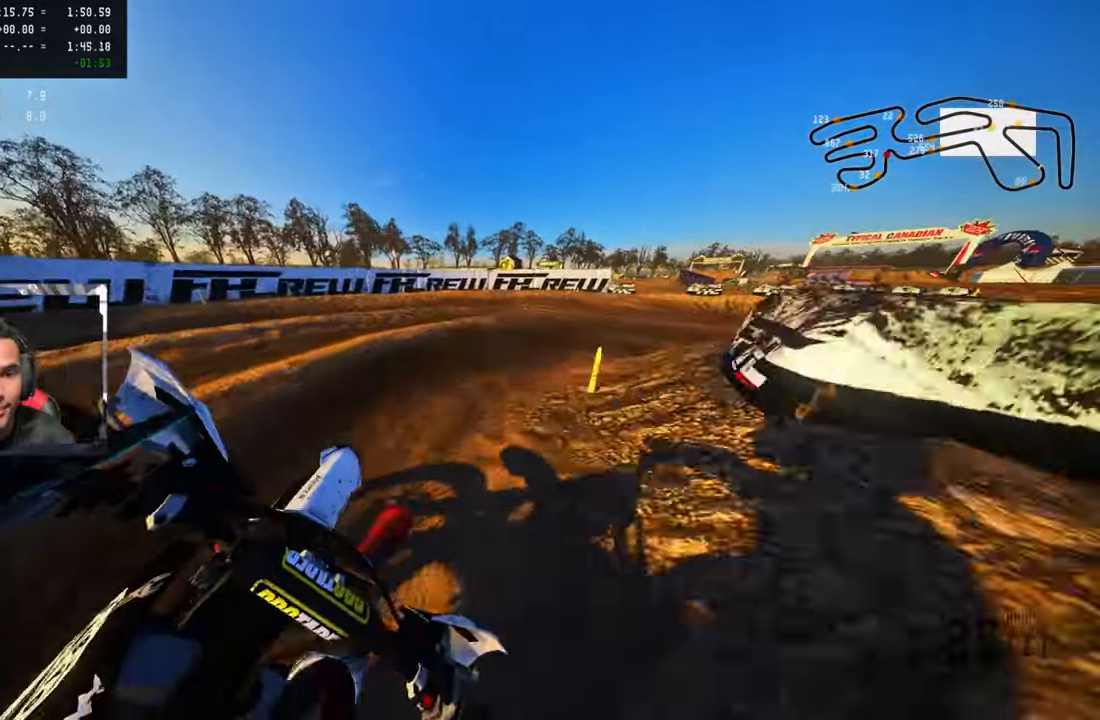
{"buttons": ["R2"], "left_stick": "up-right", "right_stick": "up-left", "events": [[250, "R2", "down"]]}
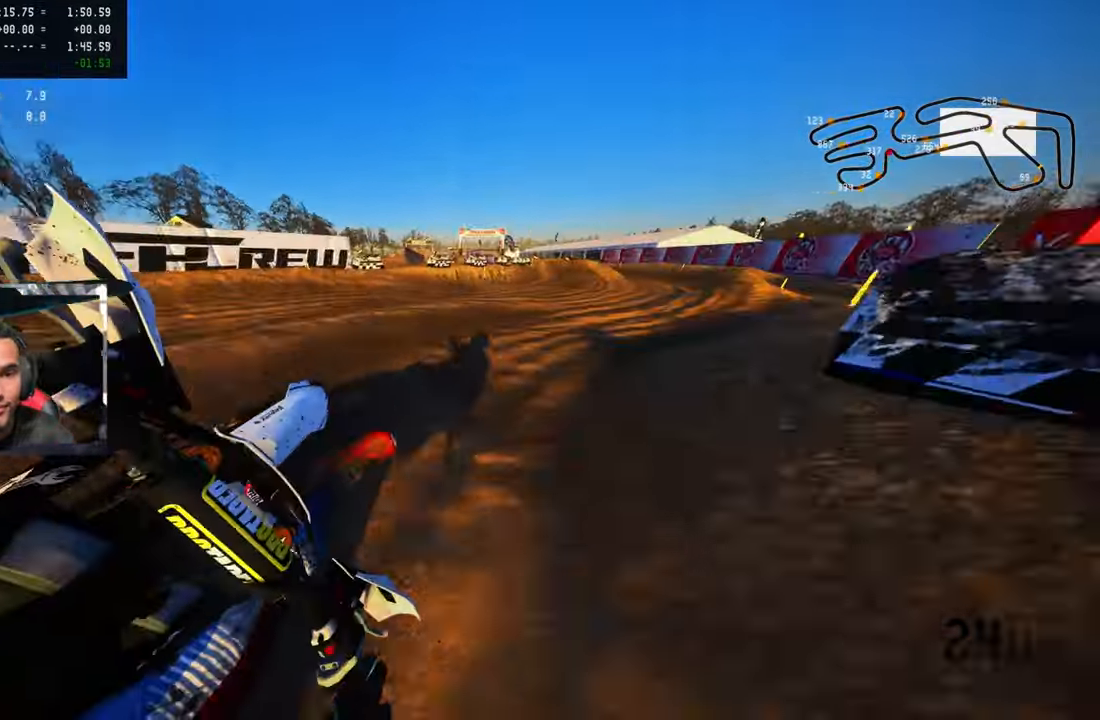
{"buttons": ["R2"], "left_stick": "up", "right_stick": "up-left", "events": [[16, "left_stick", "up"], [350, "CROSS", "down"], [450, "CROSS", "up"]]}
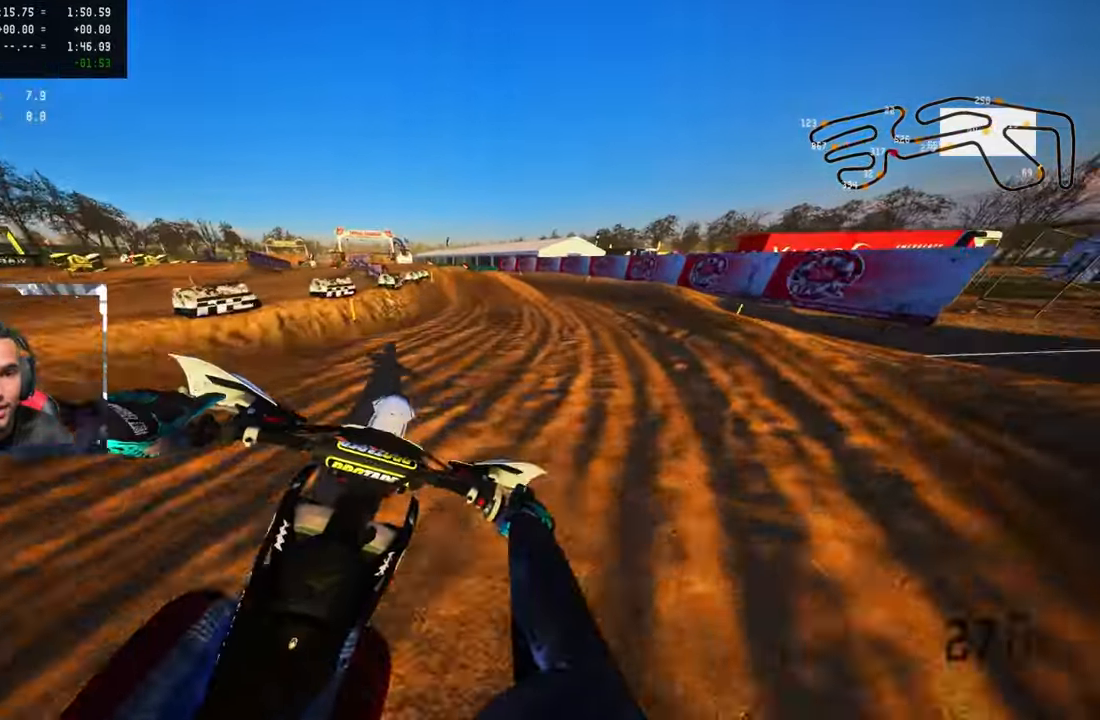
{"buttons": ["R2"], "left_stick": "up", "right_stick": "center", "events": [[83, "right_stick", "center"], [133, "R3", "down"], [266, "R3", "up"]]}
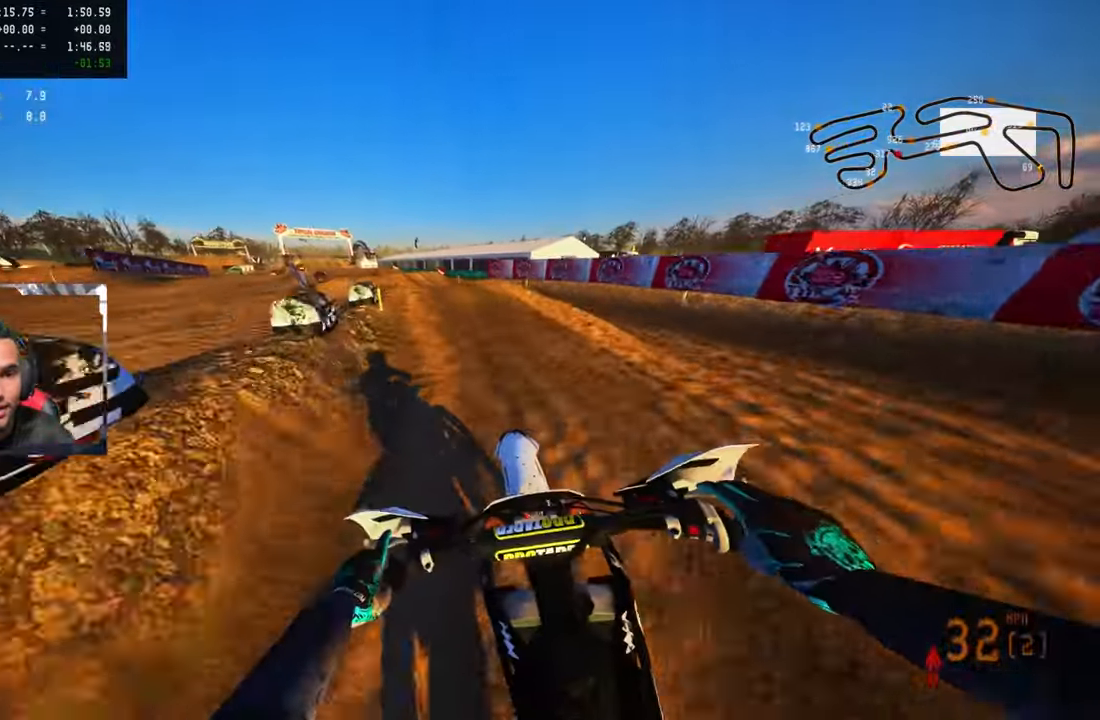
{"buttons": ["R2"], "left_stick": "up", "right_stick": "up", "events": [[50, "R2", "up"], [200, "R2", "down"], [300, "right_stick", "up"], [350, "R3", "down"], [466, "R3", "up"]]}
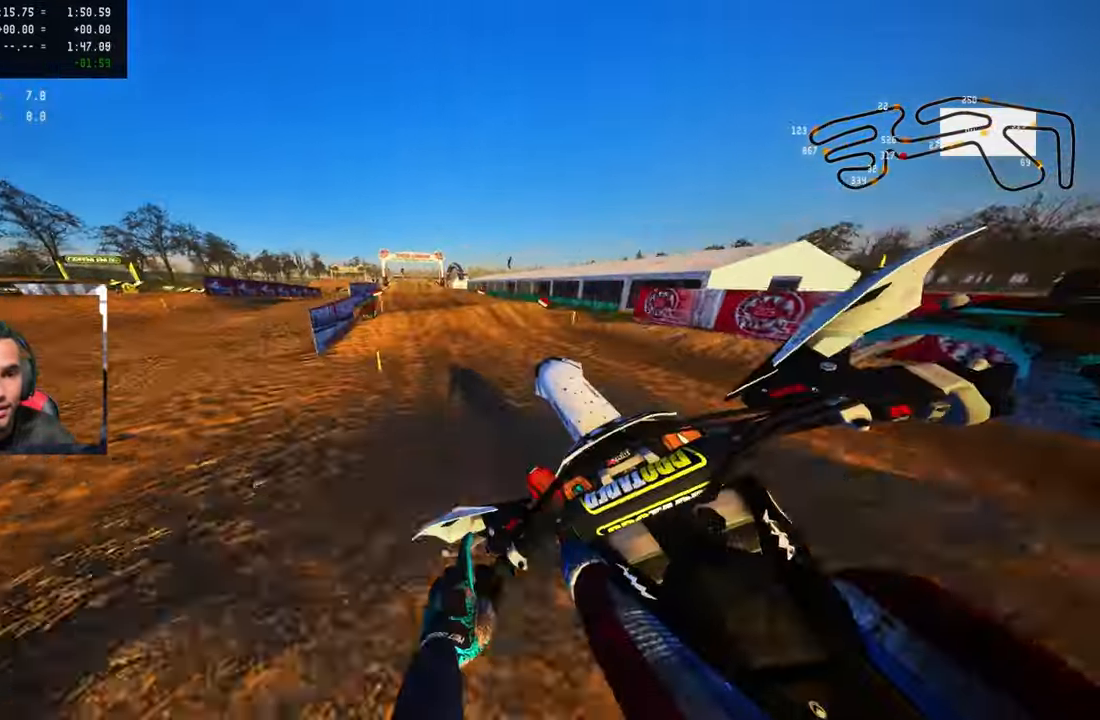
{"buttons": ["R2"], "left_stick": "up", "right_stick": "up", "events": [[166, "R2", "up"], [283, "R2", "down"], [366, "R3", "down"], [466, "R3", "up"]]}
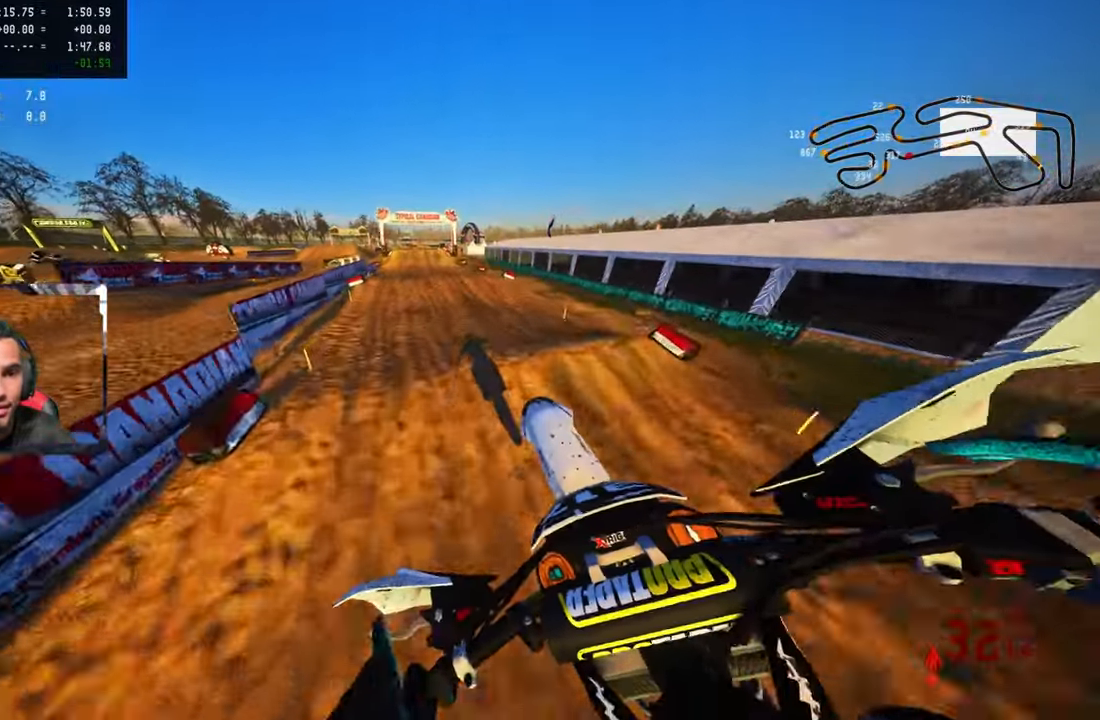
{"buttons": ["R2"], "left_stick": "center", "right_stick": "center", "events": [[200, "right_stick", "center"], [300, "left_stick", "center"]]}
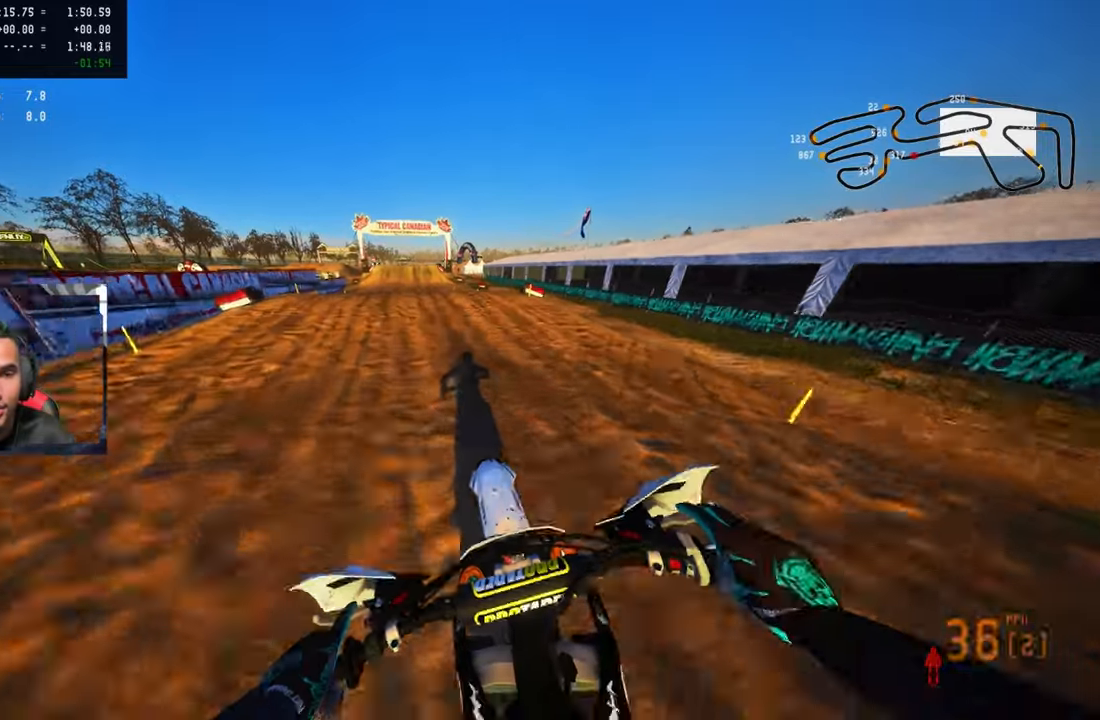
{"buttons": ["R2"], "left_stick": "center", "right_stick": "up", "events": [[467, "right_stick", "up"]]}